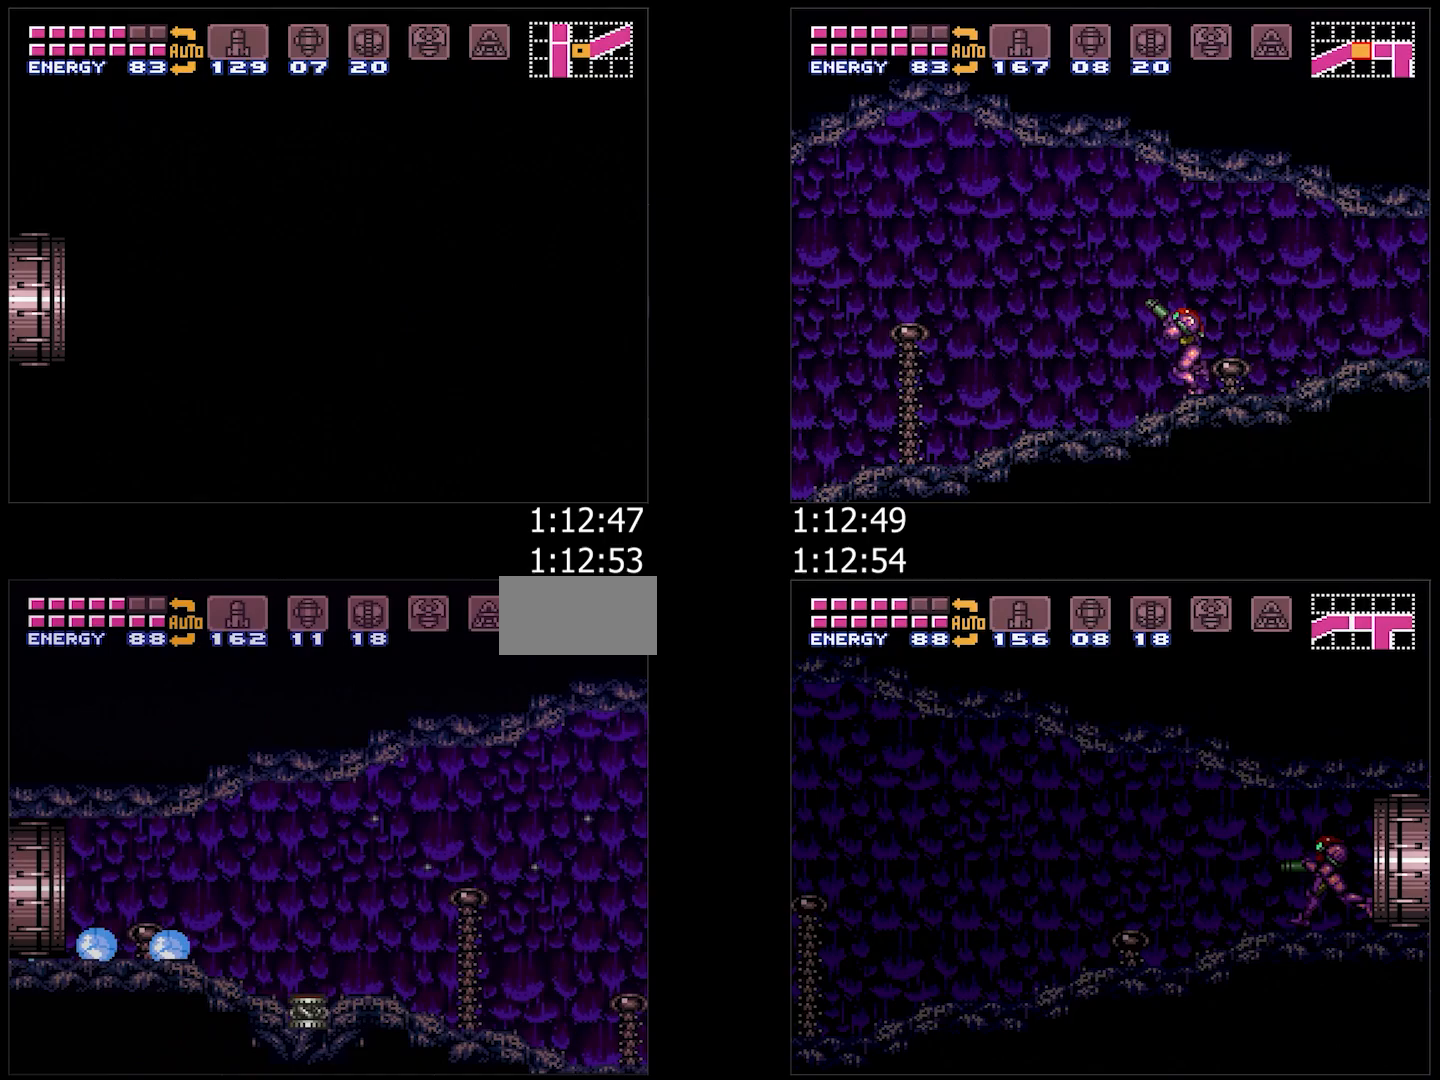
Gameplay with a controller (Nintendo layout); each line is a JSON object with the inputs held at the frame after it. "events" lists button and stick changes between this image and that frame as [ms after this image, input, new state], when the widget could be followed in between. Not read: L3 R3 SELECT.
{"buttons": ["A", "DPAD_LEFT"], "events": [[50, "B", "up"], [67, "A", "down"], [317, "DPAD_LEFT", "up"], [417, "DPAD_LEFT", "down"]]}
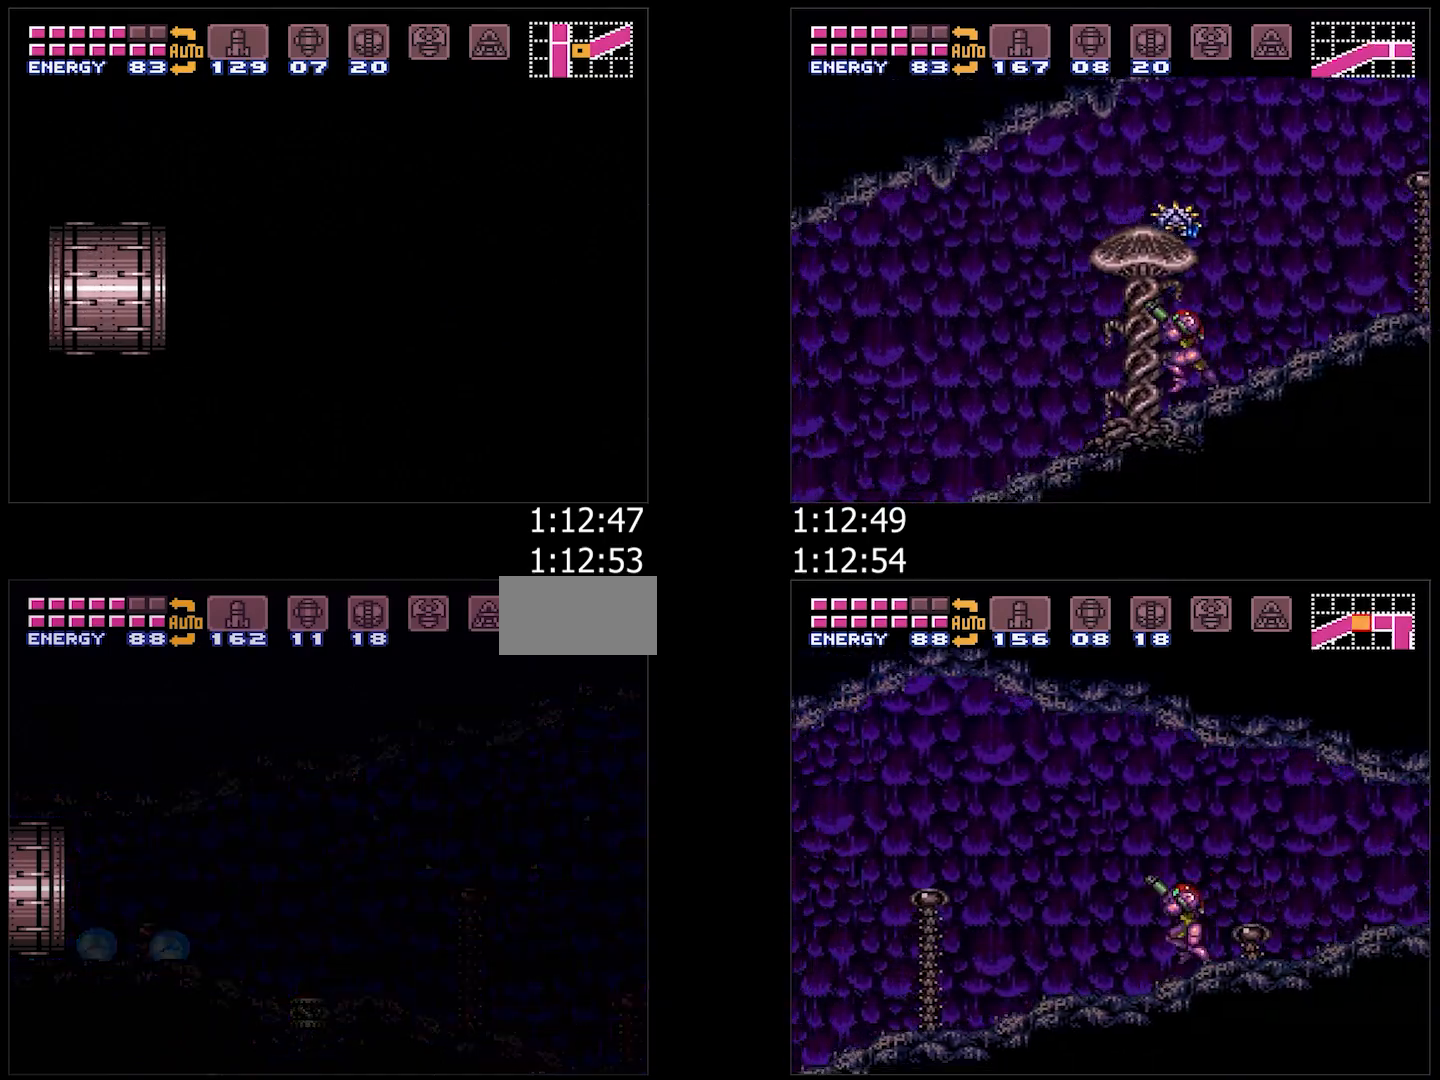
{"buttons": ["A", "DPAD_LEFT"], "events": [[167, "DPAD_LEFT", "up"], [233, "DPAD_LEFT", "down"], [267, "A", "up"], [333, "A", "down"]]}
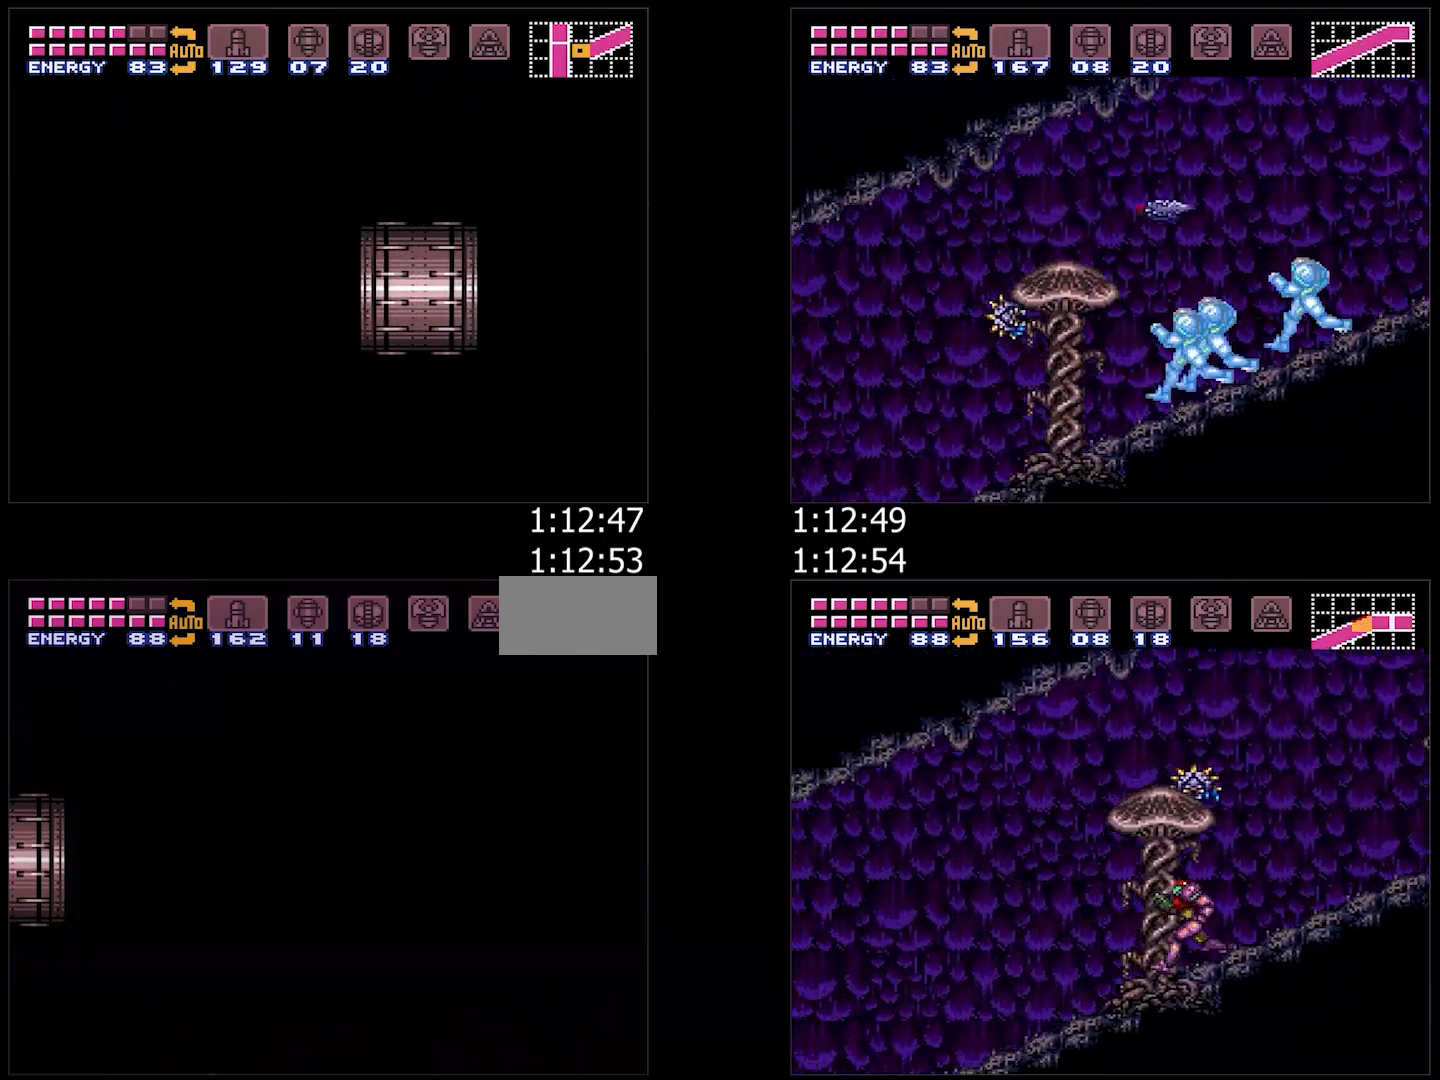
{"buttons": ["A", "L1", "DPAD_LEFT"], "events": [[133, "DPAD_LEFT", "up"], [233, "DPAD_LEFT", "down"], [283, "Y", "down"], [367, "Y", "up"], [400, "L1", "down"], [450, "Y", "down"], [500, "Y", "up"]]}
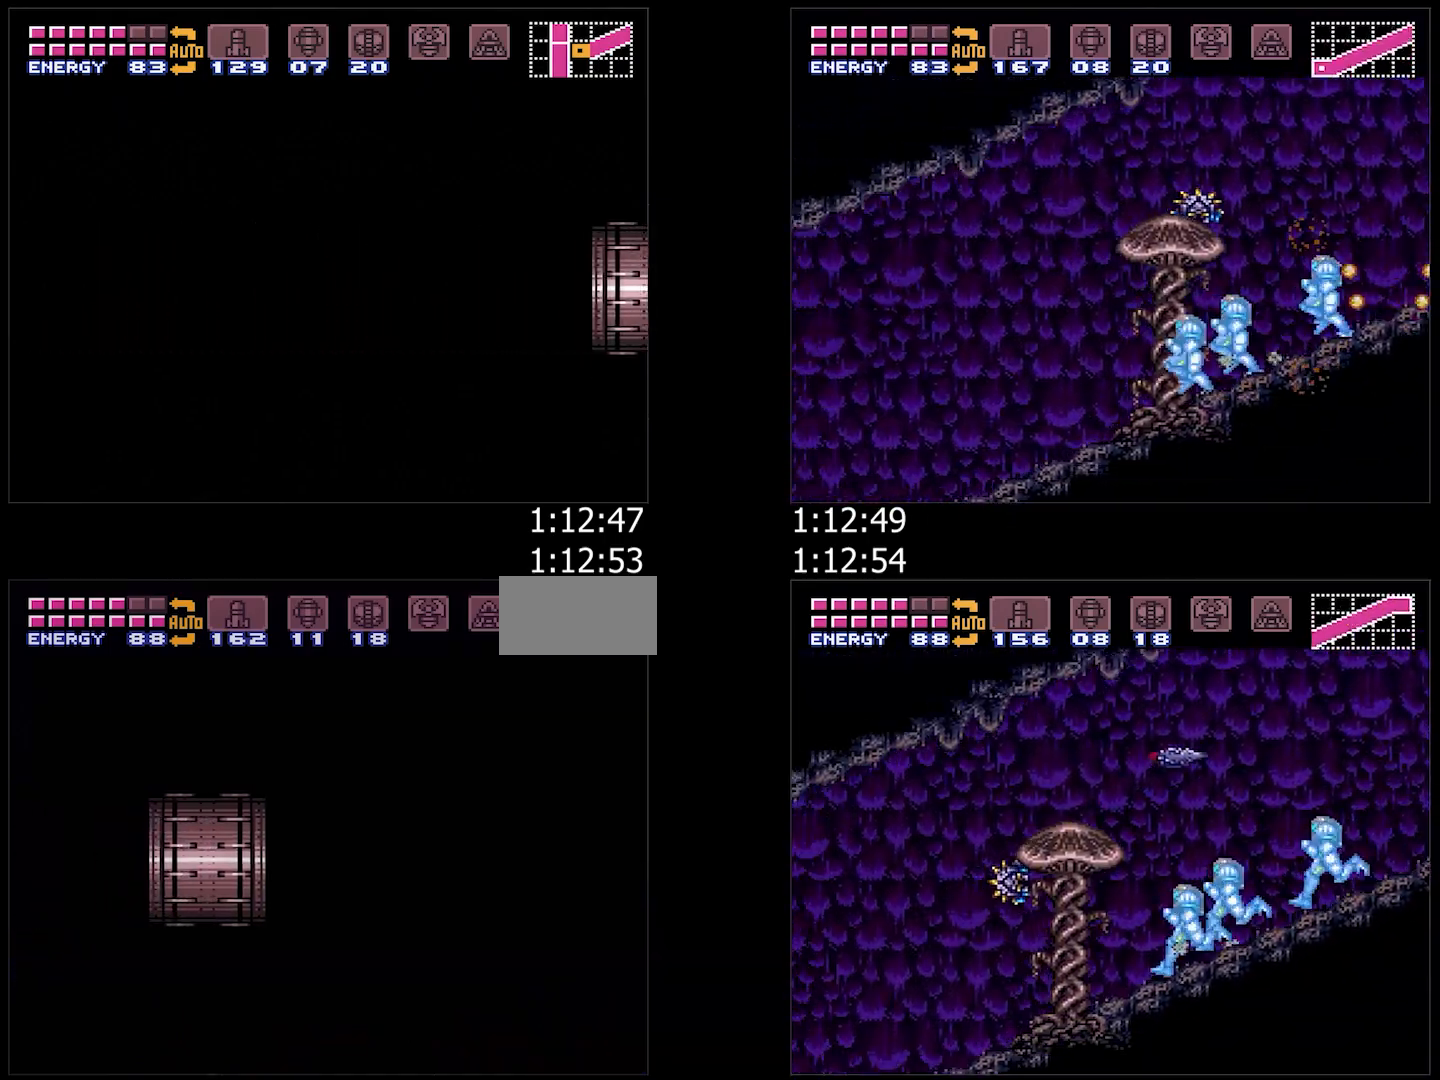
{"buttons": ["A", "L1", "DPAD_LEFT"], "events": [[117, "Y", "down"], [183, "Y", "up"], [250, "Y", "down"], [300, "Y", "up"]]}
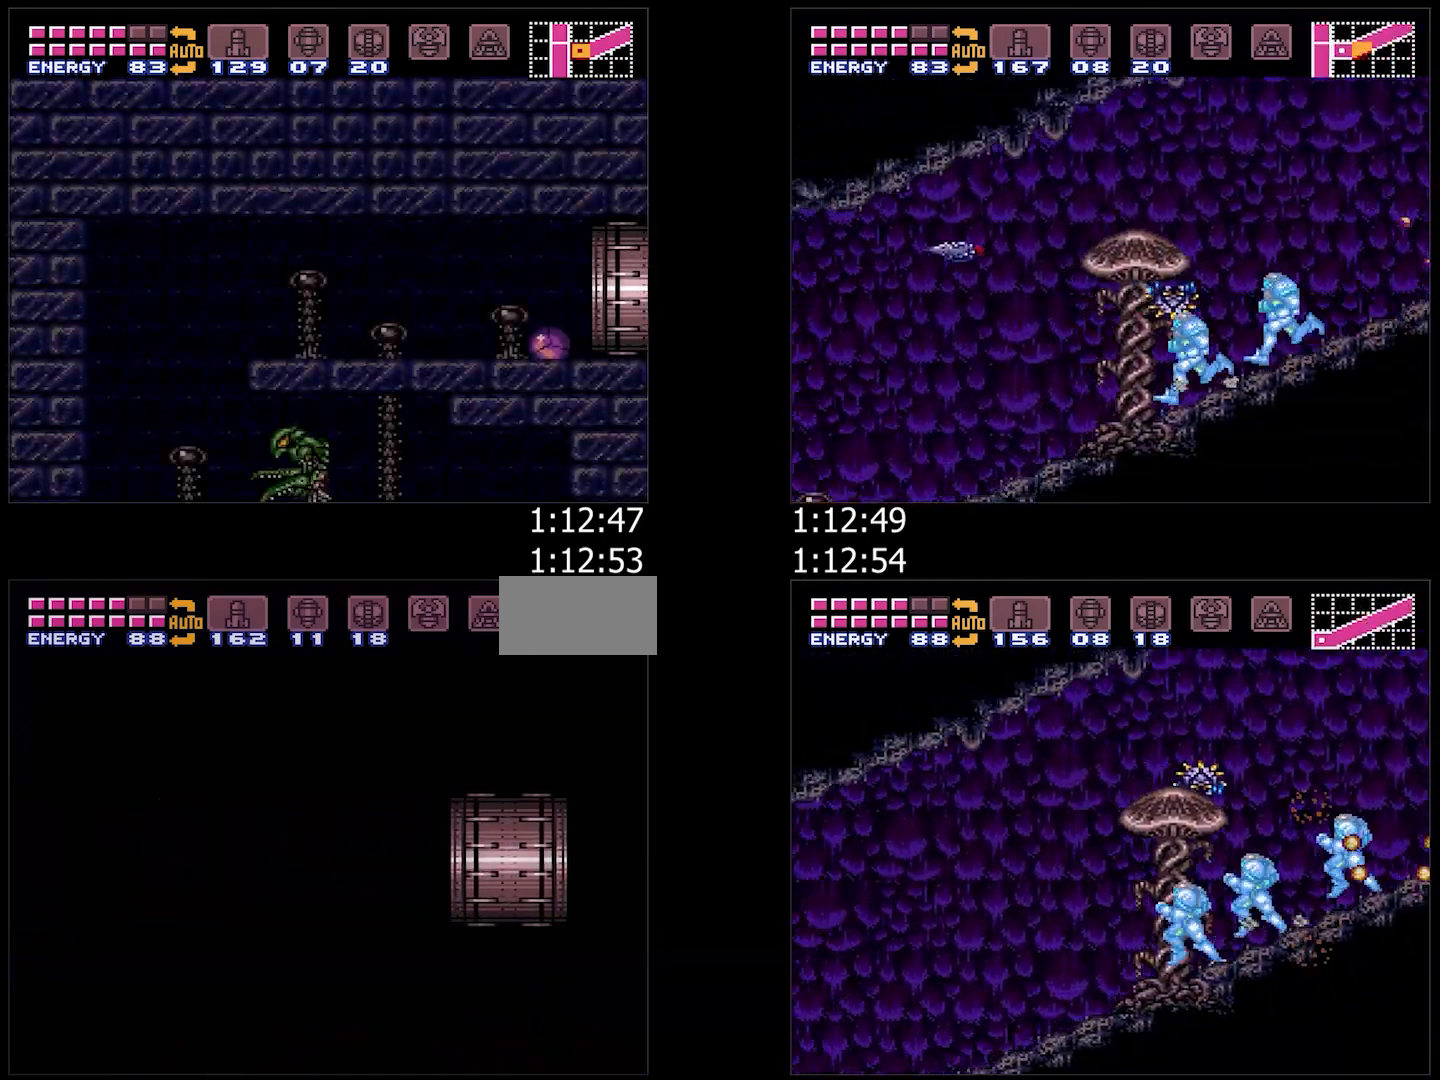
{"buttons": ["A", "Y", "L1", "DPAD_LEFT"], "events": [[50, "Y", "down"], [117, "Y", "up"], [217, "Y", "down"], [267, "Y", "up"], [500, "Y", "down"]]}
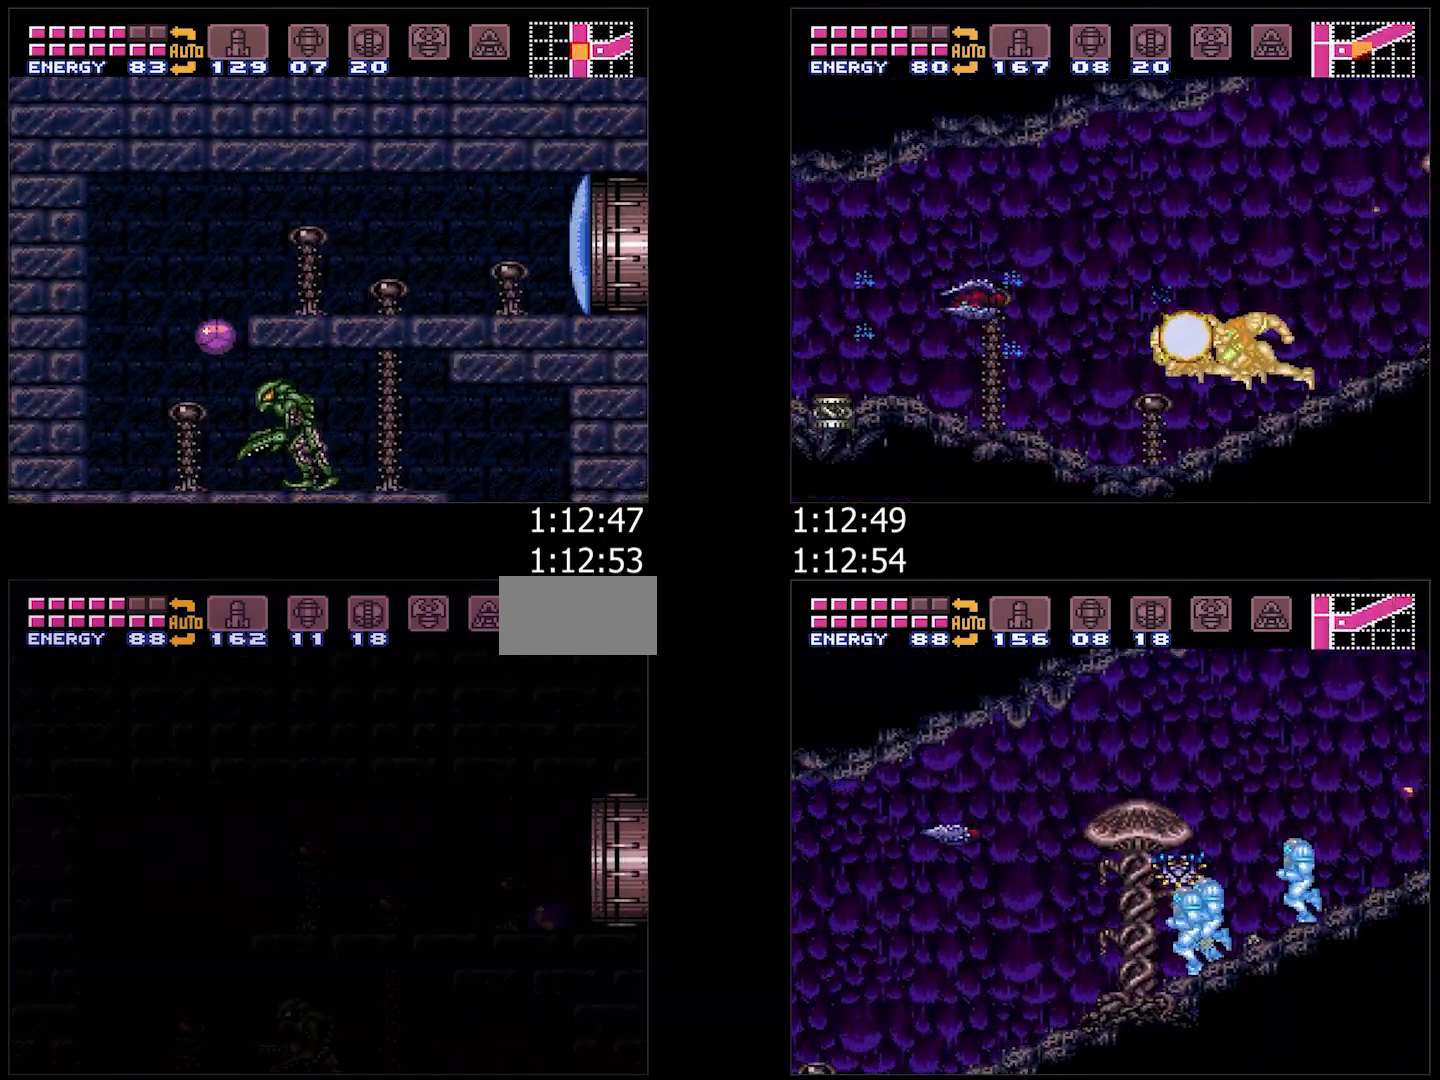
{"buttons": ["A", "L1", "DPAD_LEFT"], "events": [[100, "Y", "up"]]}
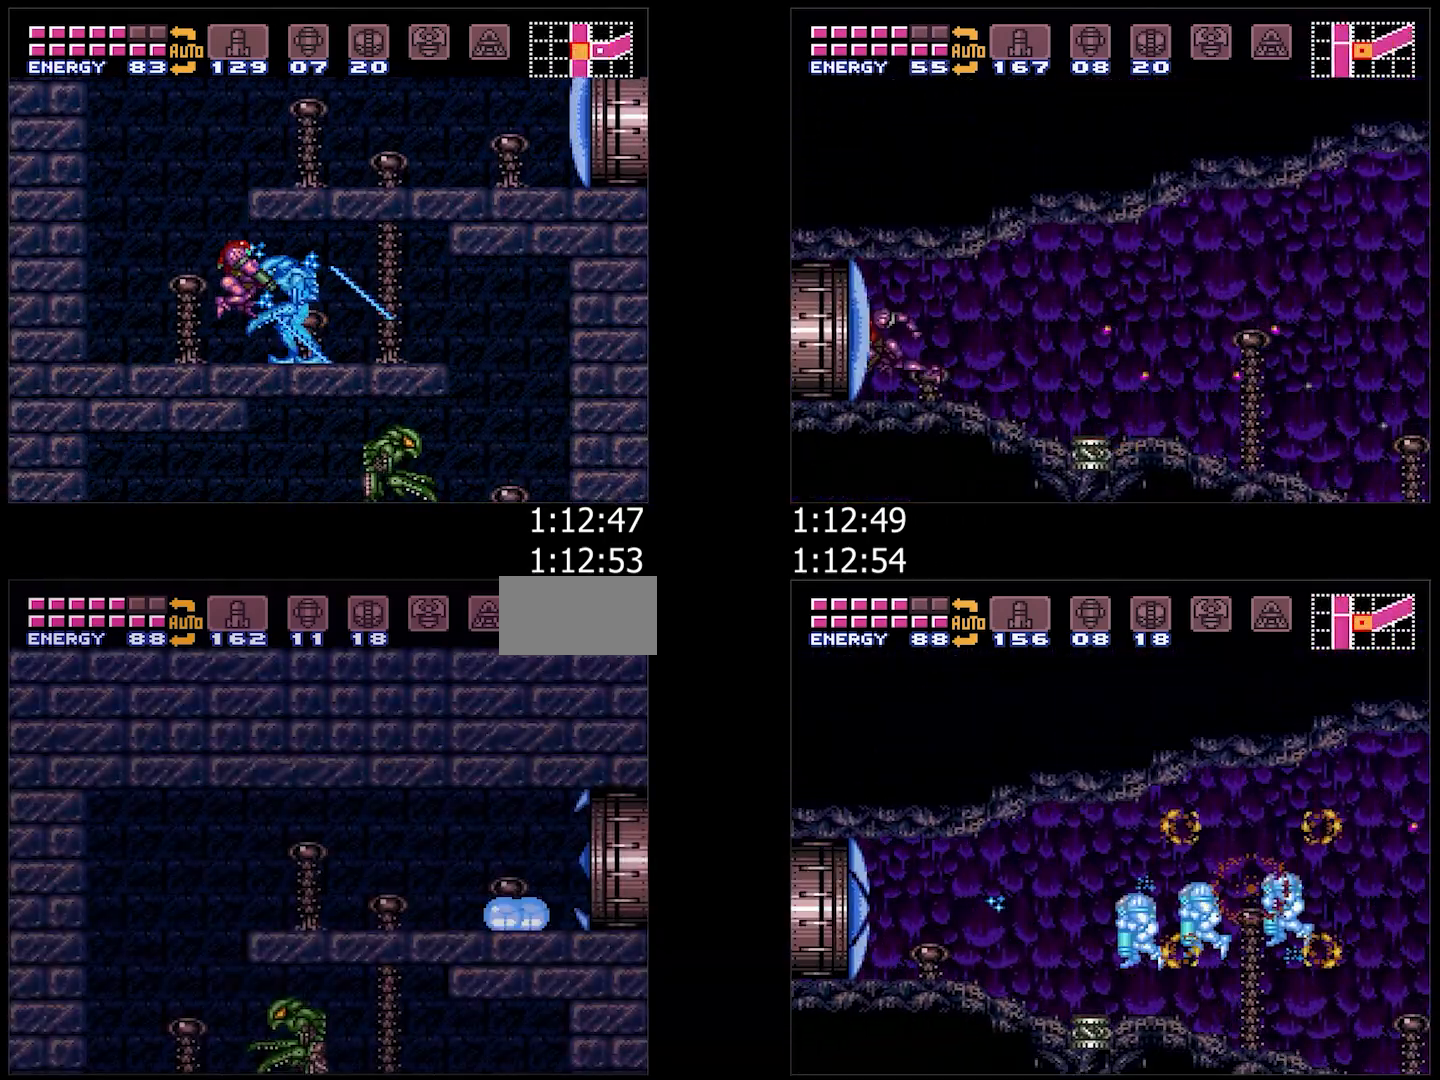
{"buttons": ["A", "L1"], "events": [[183, "DPAD_LEFT", "up"], [183, "DPAD_UP", "down"], [317, "DPAD_UP", "up"], [367, "DPAD_RIGHT", "down"], [400, "DPAD_UP", "down"], [467, "DPAD_RIGHT", "up"], [500, "DPAD_UP", "up"]]}
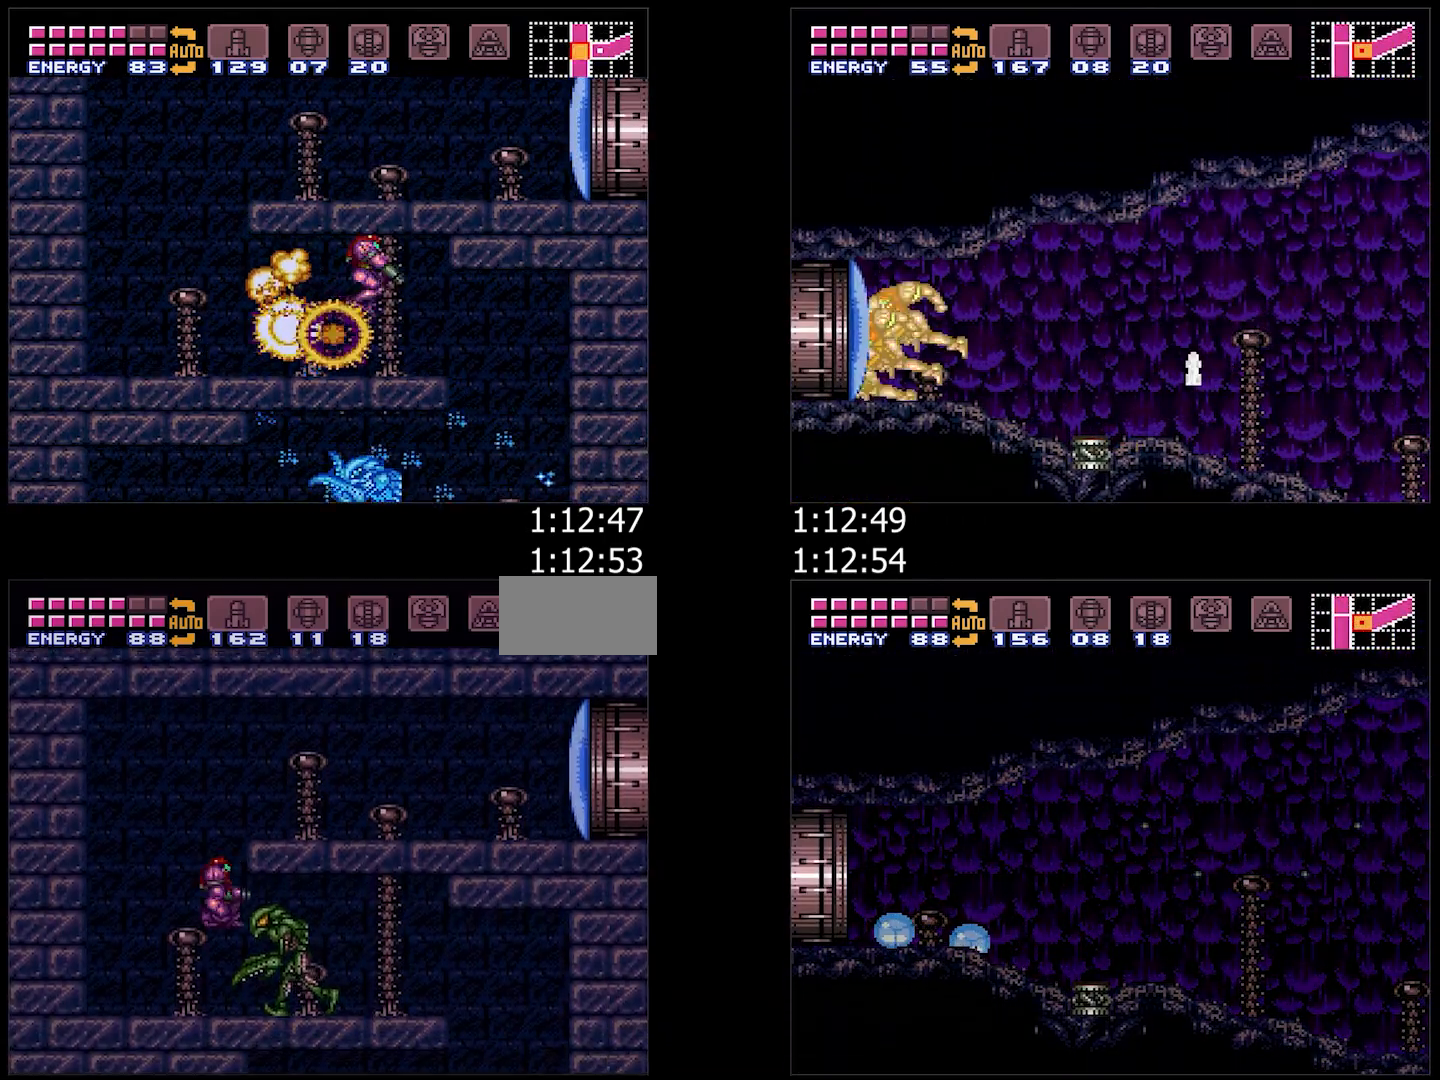
{"buttons": ["A", "Y", "L1", "DPAD_RIGHT"], "events": [[200, "Y", "down"], [300, "Y", "up"], [433, "Y", "down"], [467, "DPAD_RIGHT", "down"]]}
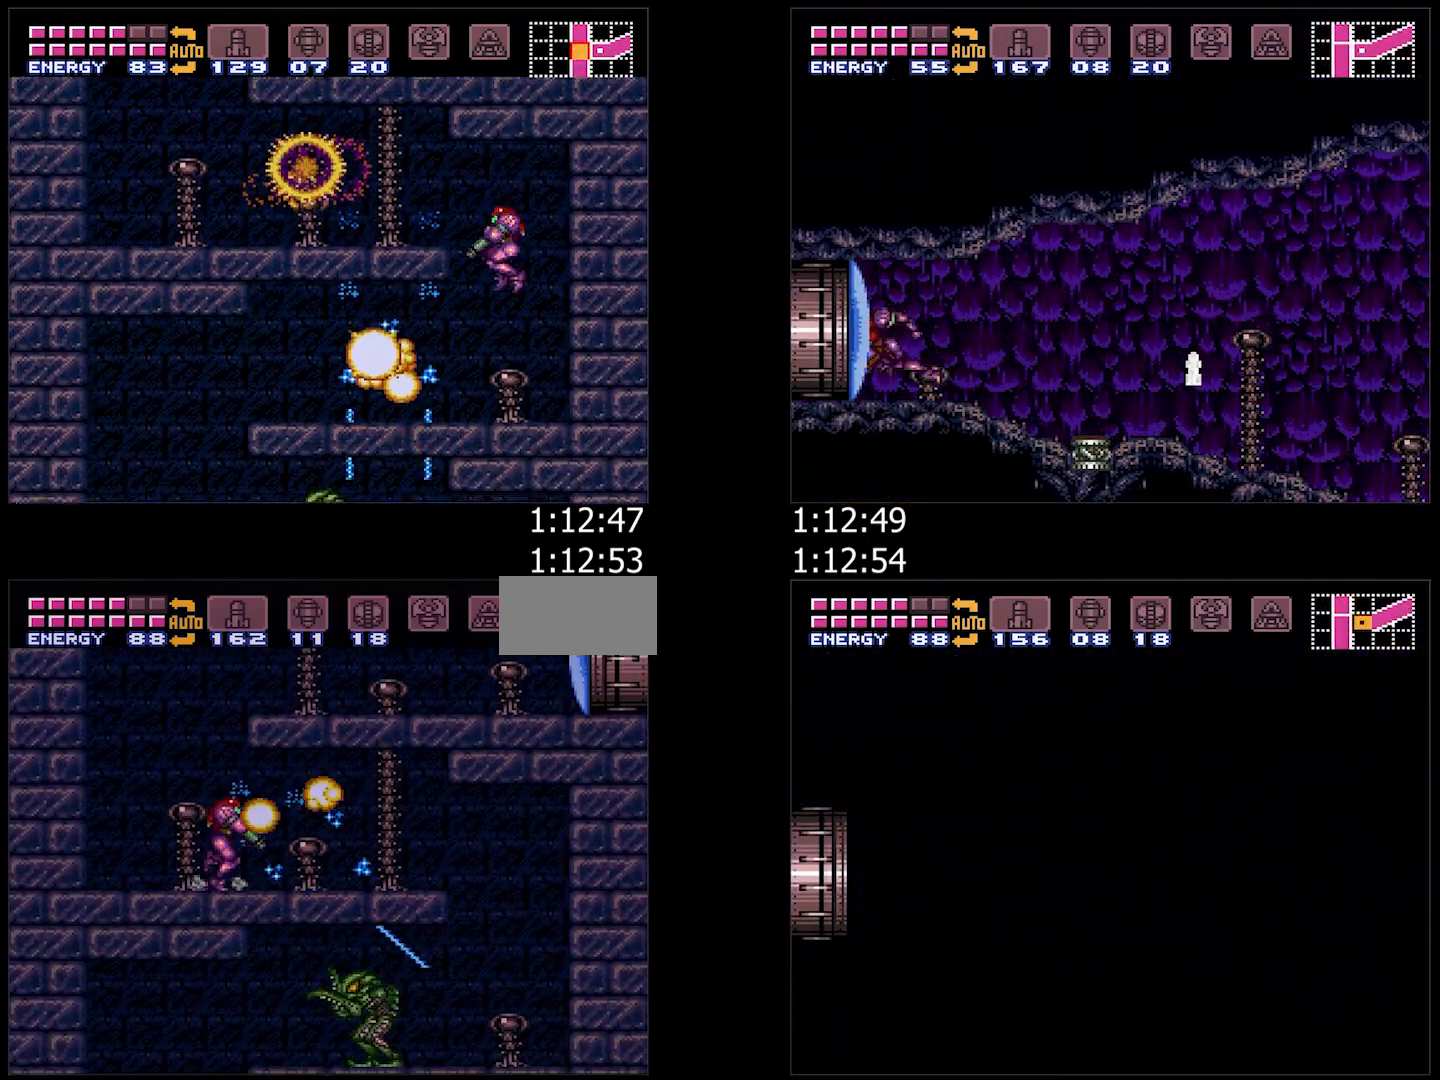
{"buttons": ["A", "DPAD_DOWN"], "events": [[17, "Y", "up"], [250, "L1", "up"], [267, "B", "down"], [283, "DPAD_DOWN", "down"], [317, "DPAD_RIGHT", "up"], [350, "B", "up"], [433, "Y", "down"], [483, "Y", "up"]]}
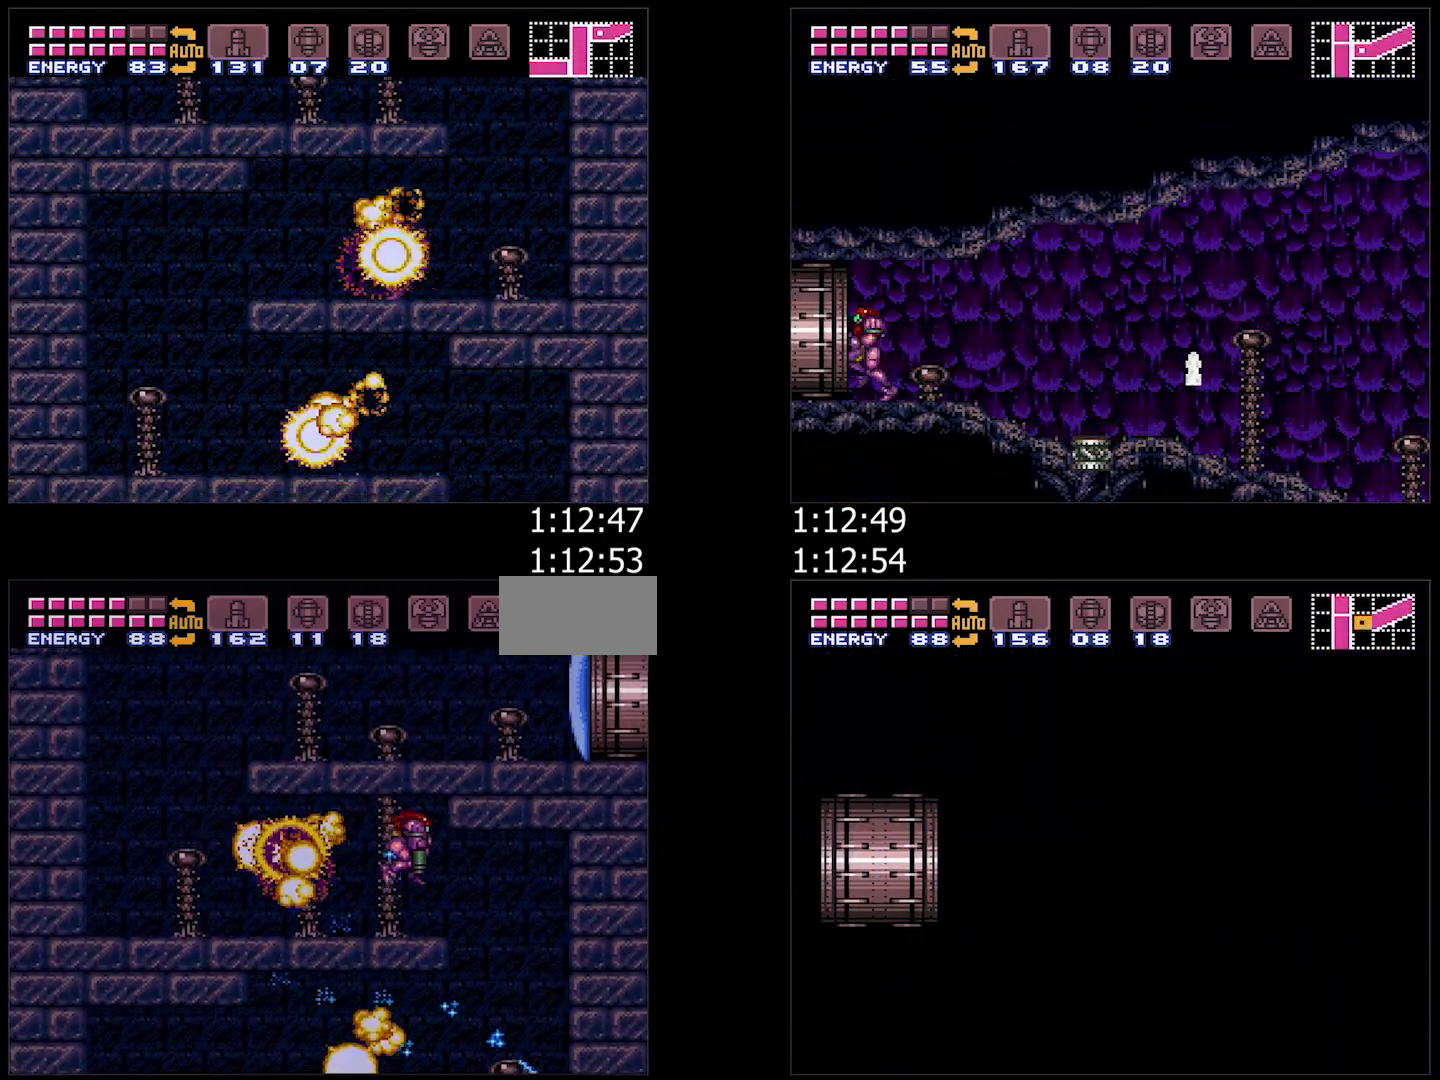
{"buttons": ["A", "DPAD_LEFT"], "events": [[183, "DPAD_DOWN", "up"], [183, "DPAD_LEFT", "down"]]}
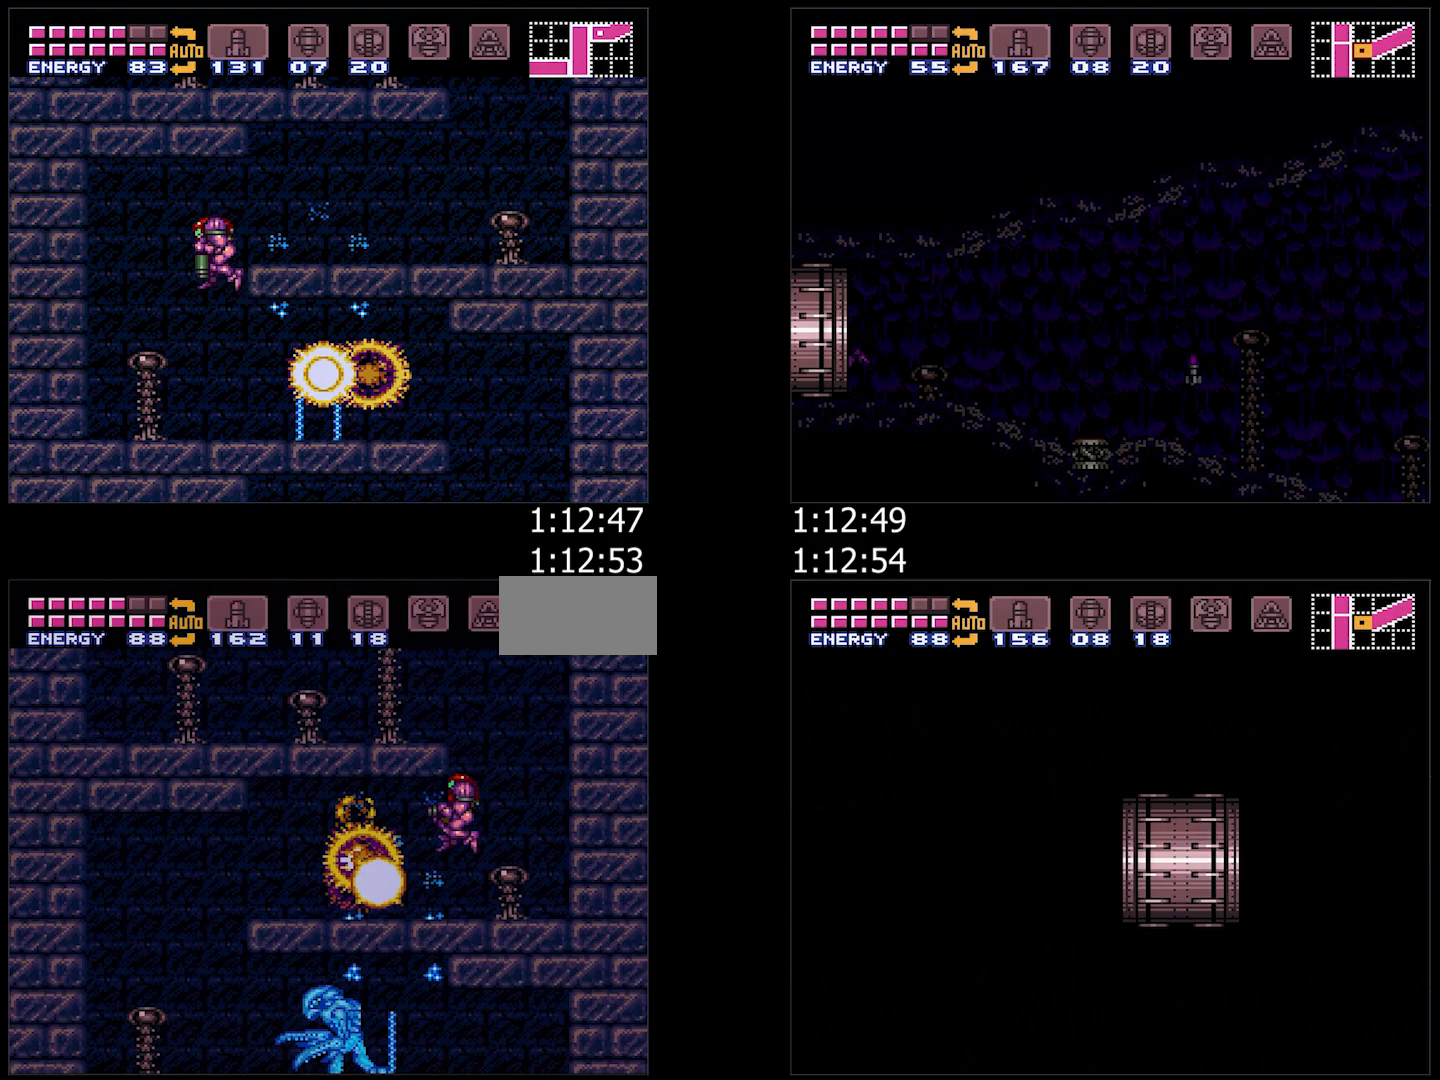
{"buttons": ["A", "Y", "DPAD_DOWN"], "events": [[367, "B", "down"], [400, "DPAD_DOWN", "down"], [417, "B", "up"], [467, "DPAD_LEFT", "up"], [500, "Y", "down"]]}
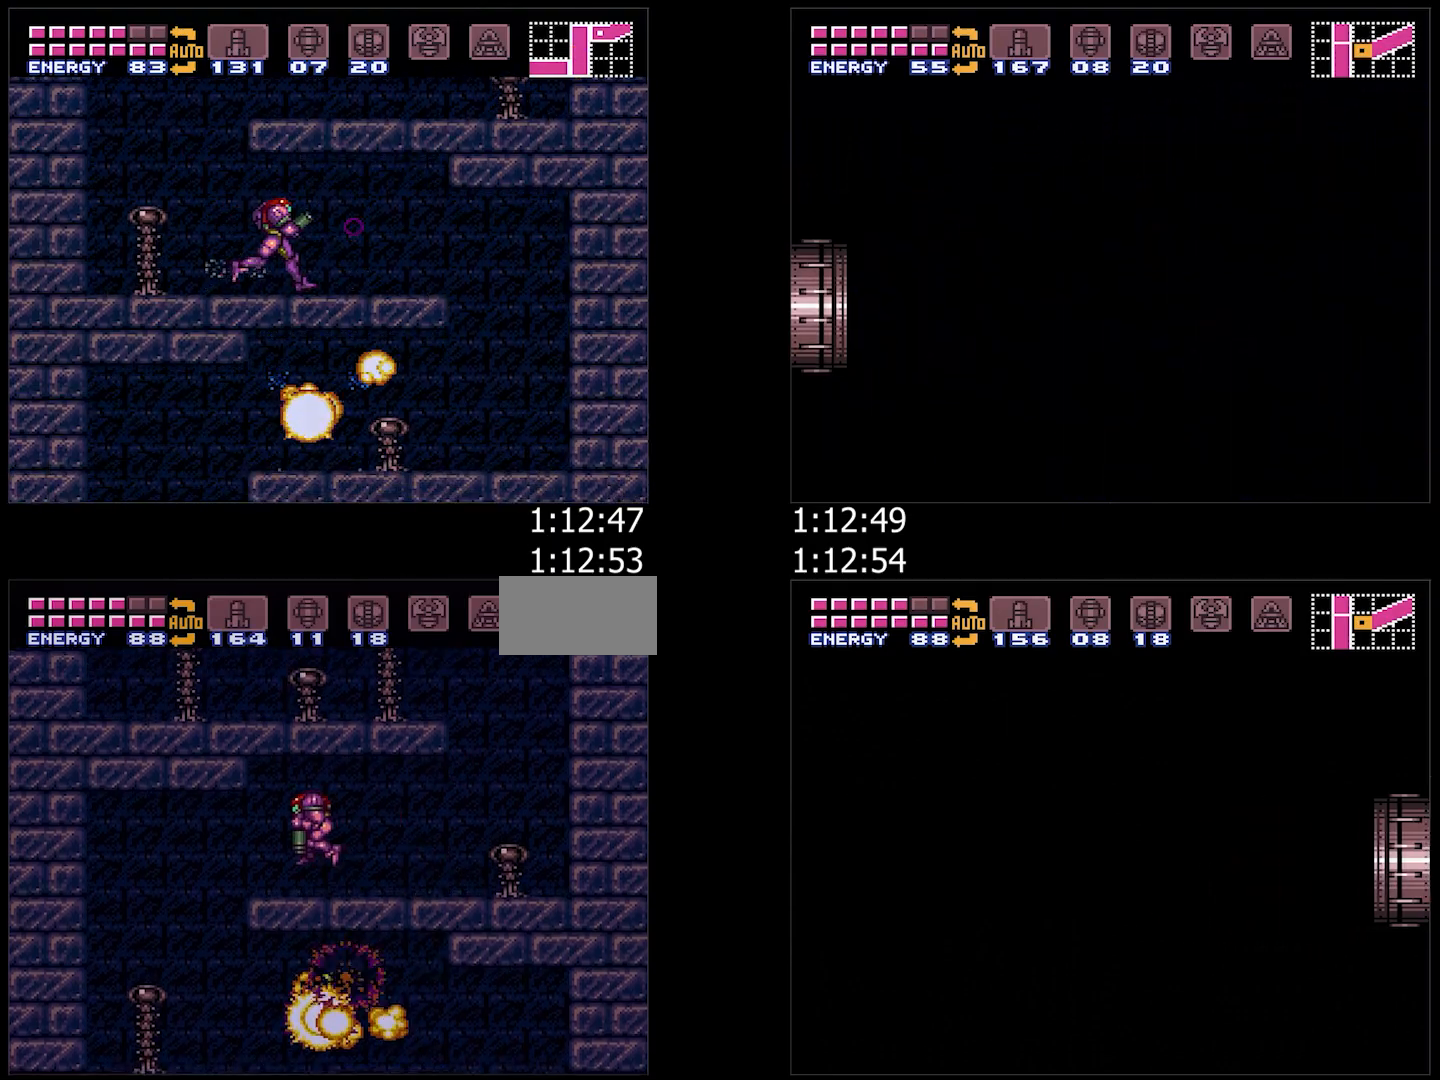
{"buttons": ["A", "DPAD_RIGHT"], "events": [[67, "Y", "up"], [250, "DPAD_DOWN", "up"], [267, "DPAD_RIGHT", "down"]]}
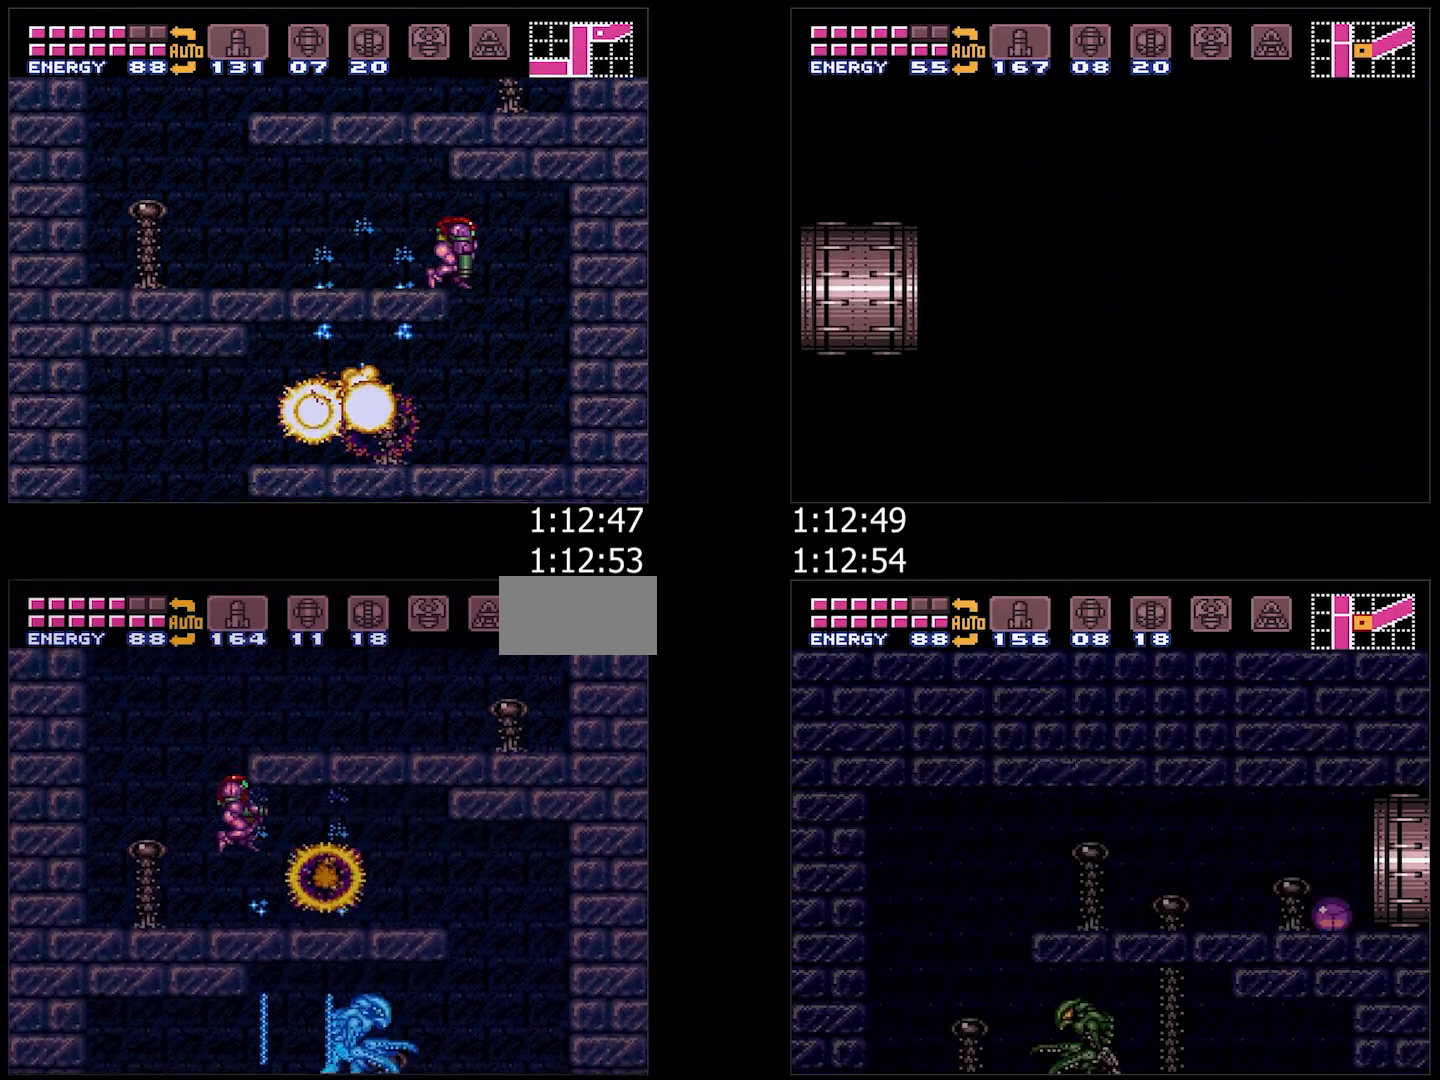
{"buttons": ["A", "DPAD_DOWN"], "events": [[383, "B", "down"], [400, "DPAD_DOWN", "down"], [433, "B", "up"], [433, "DPAD_RIGHT", "up"]]}
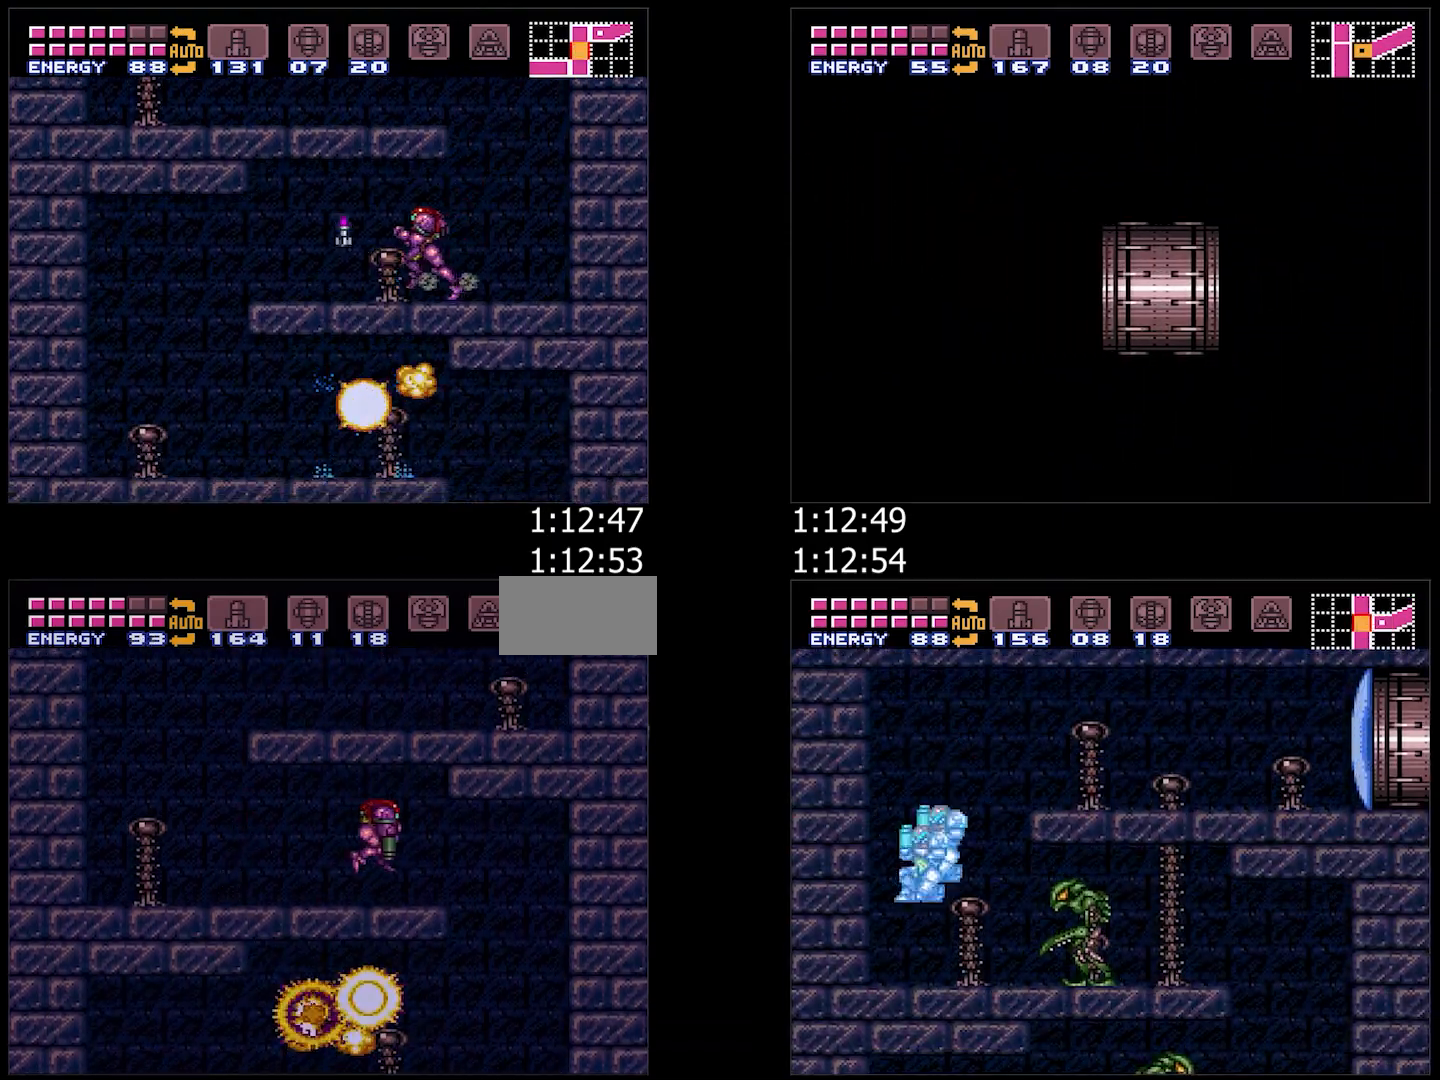
{"buttons": ["A", "DPAD_LEFT"], "events": [[17, "Y", "down"], [67, "Y", "up"], [283, "DPAD_DOWN", "up"], [283, "DPAD_LEFT", "down"]]}
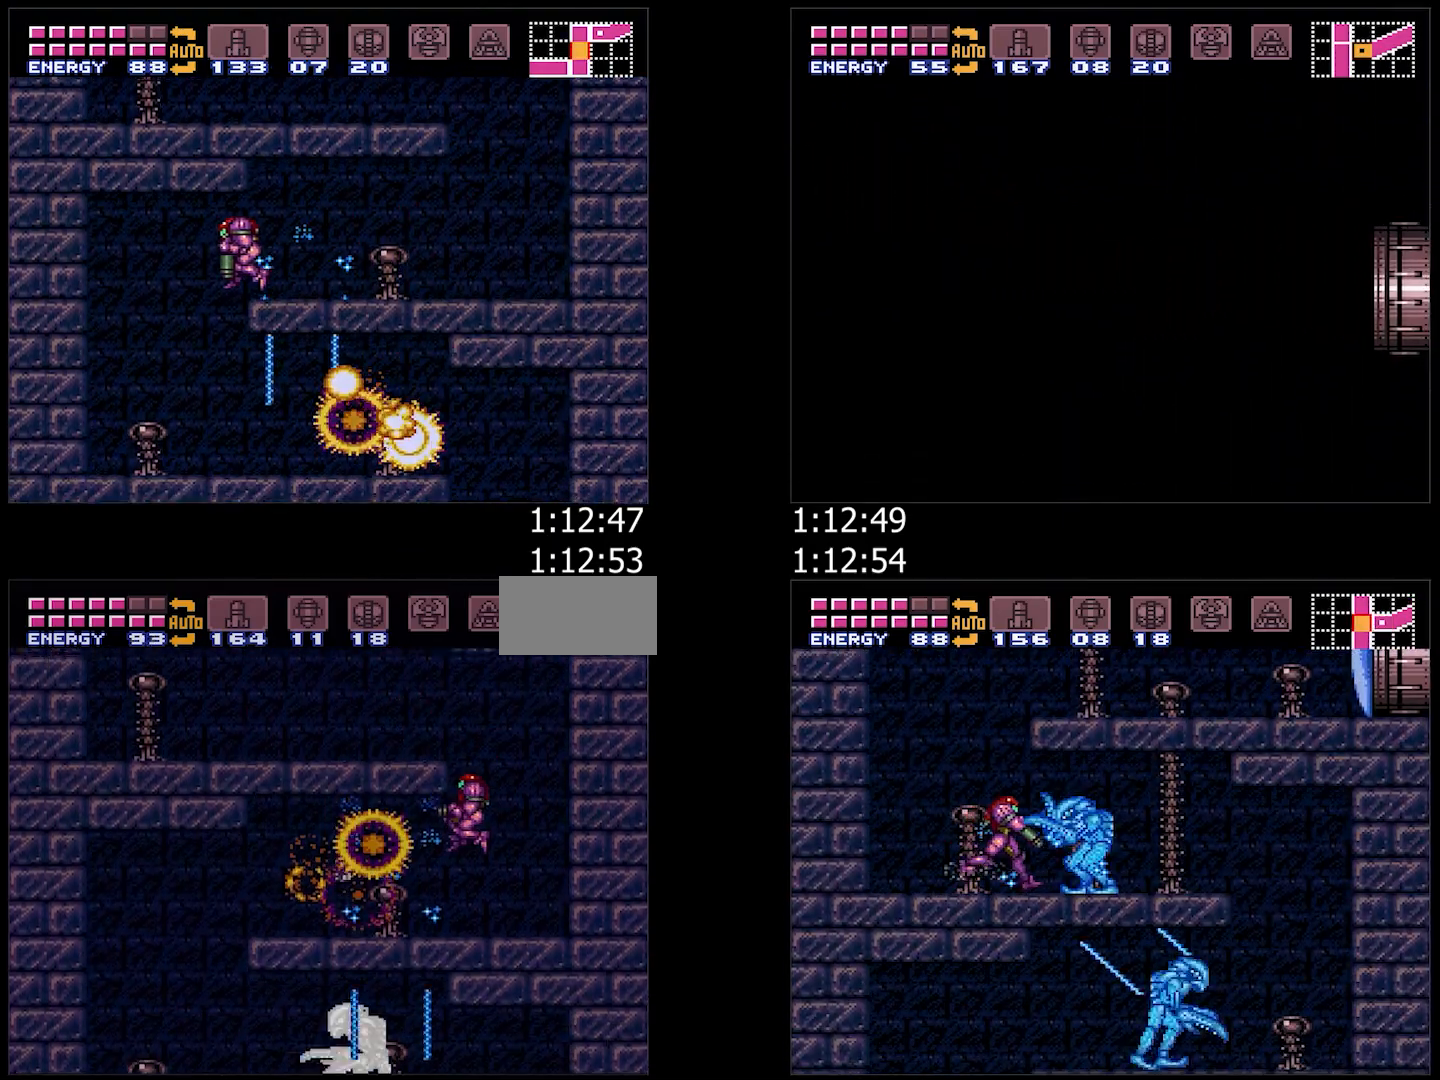
{"buttons": ["A", "DPAD_LEFT"], "events": [[433, "B", "down"], [483, "B", "up"]]}
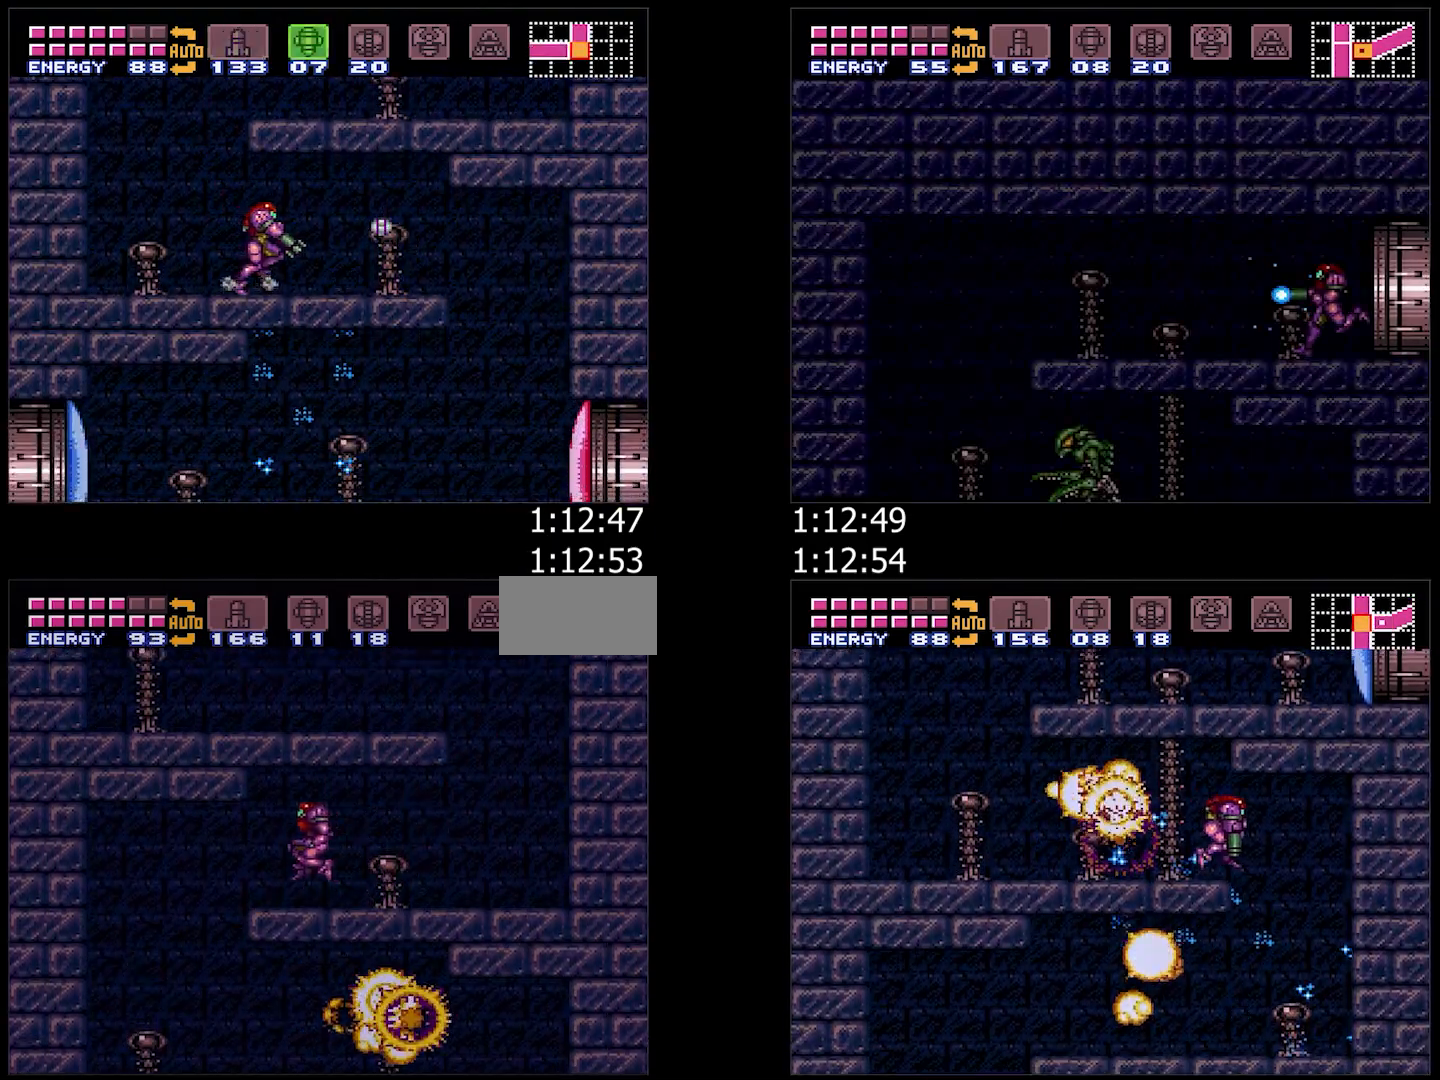
{"buttons": ["A", "L1", "DPAD_RIGHT"], "events": [[167, "DPAD_LEFT", "up"], [217, "X", "down"], [233, "DPAD_RIGHT", "down"], [283, "X", "up"], [367, "X", "down"], [400, "L1", "down"], [450, "X", "up"]]}
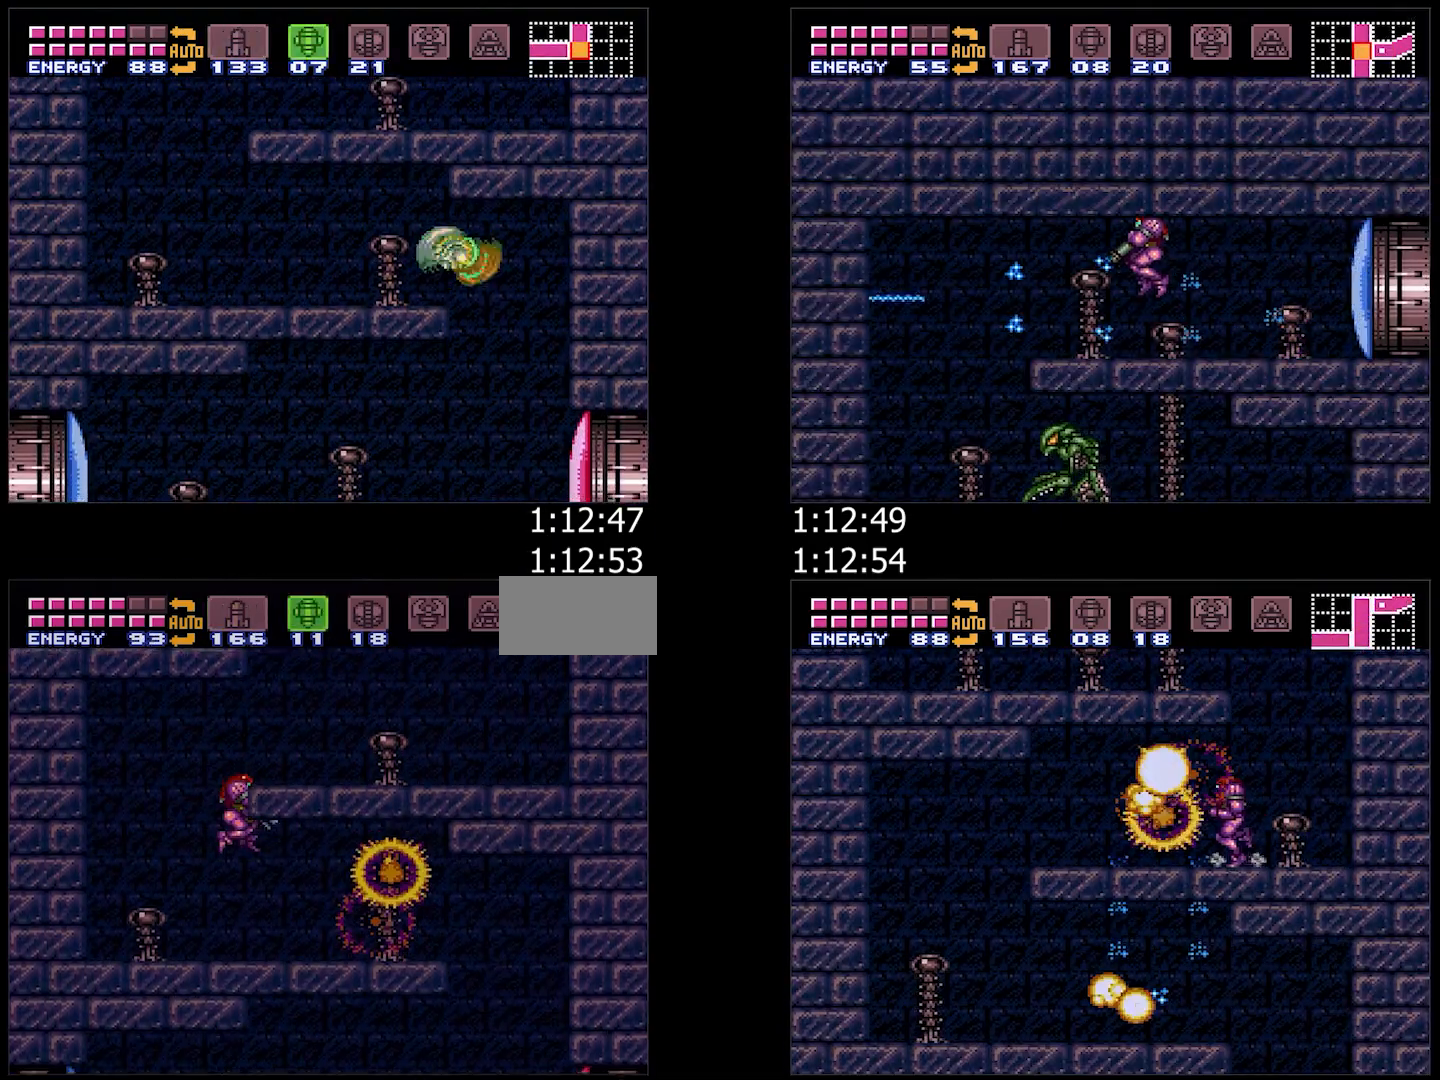
{"buttons": ["A", "B", "DPAD_RIGHT"], "events": [[17, "L1", "up"], [483, "B", "down"]]}
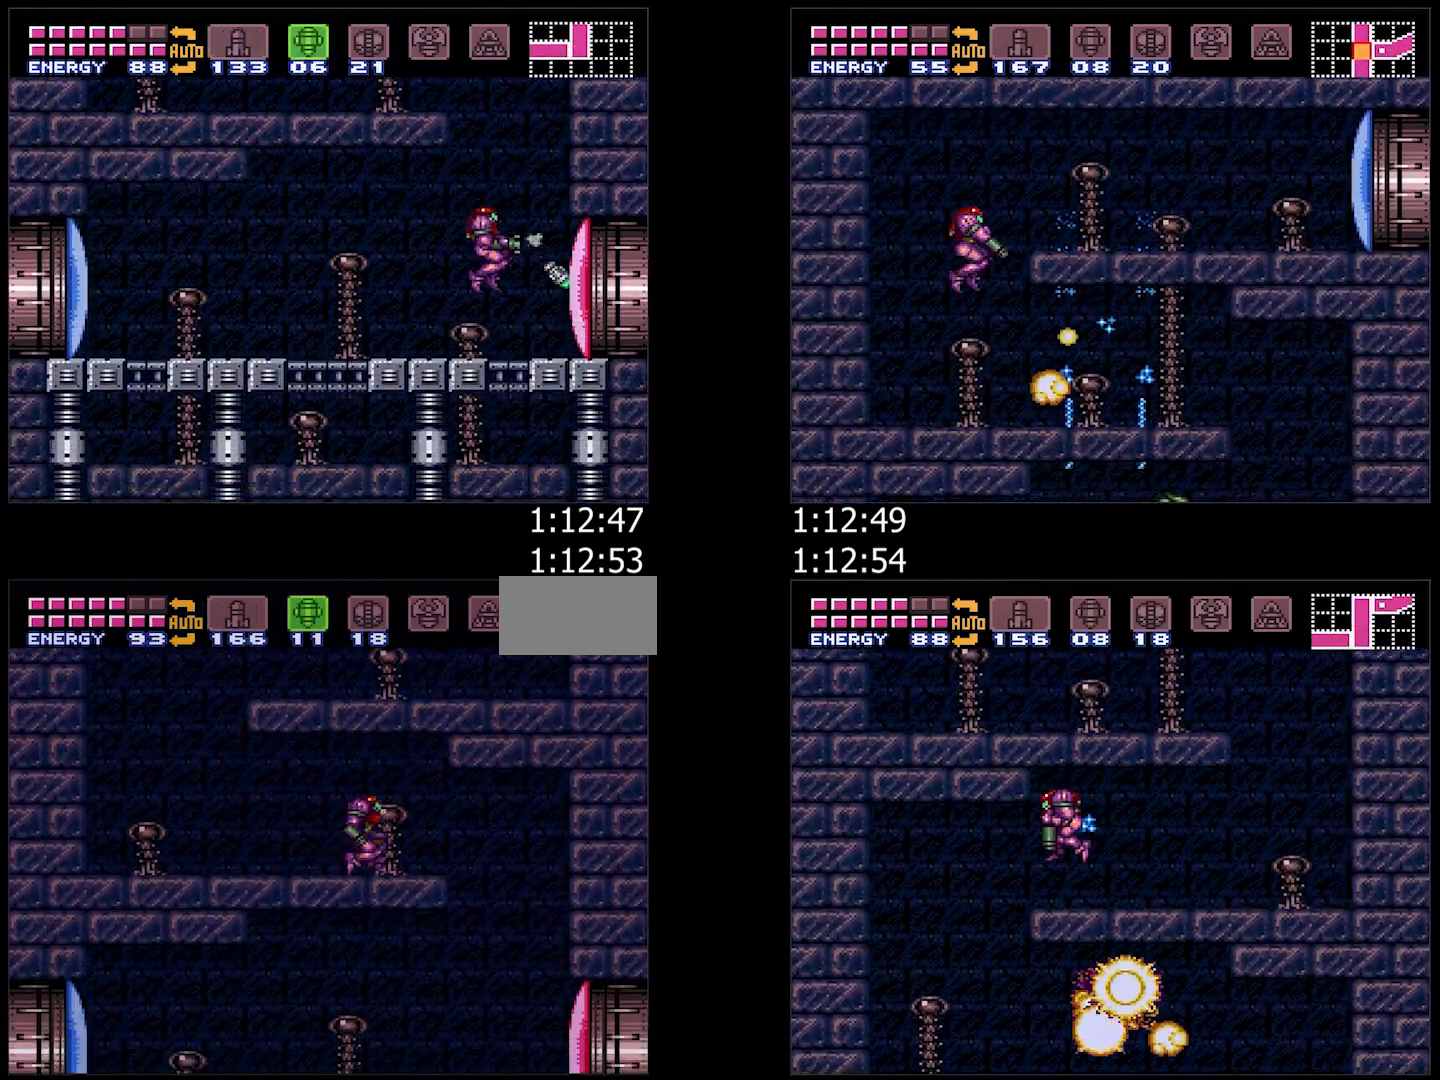
{"buttons": ["A", "L1", "DPAD_RIGHT"], "events": [[33, "B", "up"], [217, "DPAD_RIGHT", "up"], [267, "DPAD_LEFT", "down"], [400, "DPAD_LEFT", "up"], [450, "DPAD_RIGHT", "down"], [500, "L1", "down"]]}
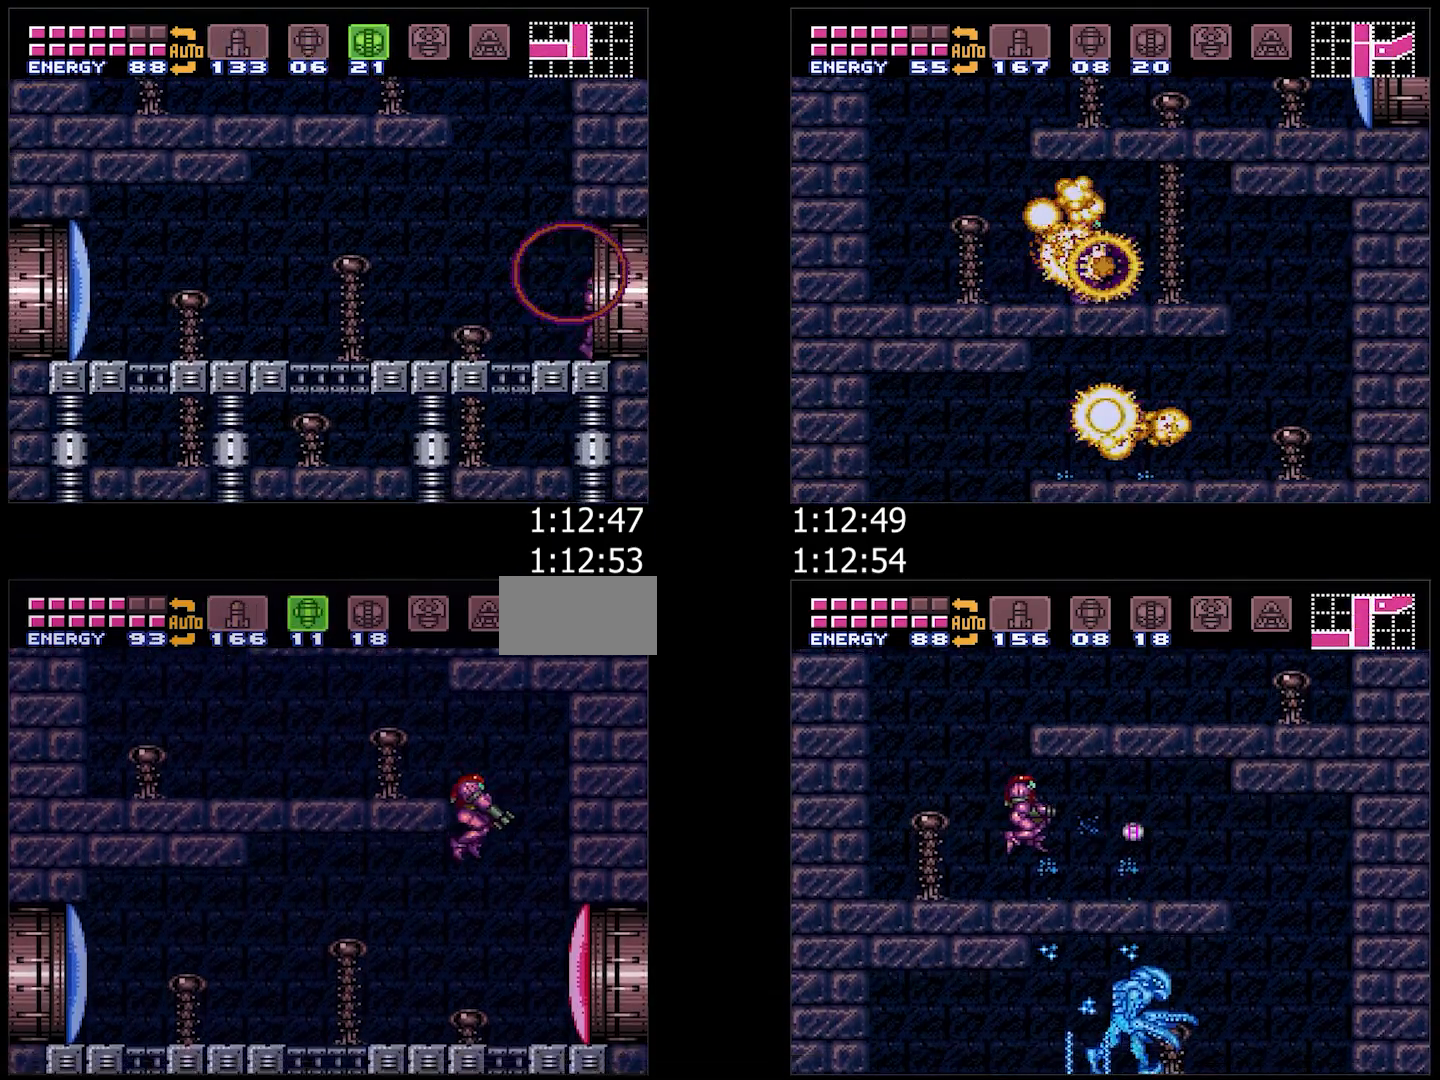
{"buttons": ["A", "DPAD_RIGHT"], "events": [[17, "A", "up"], [50, "DPAD_RIGHT", "up"], [267, "A", "down"], [267, "L1", "up"], [267, "X", "down"], [350, "DPAD_RIGHT", "down"], [367, "X", "up"]]}
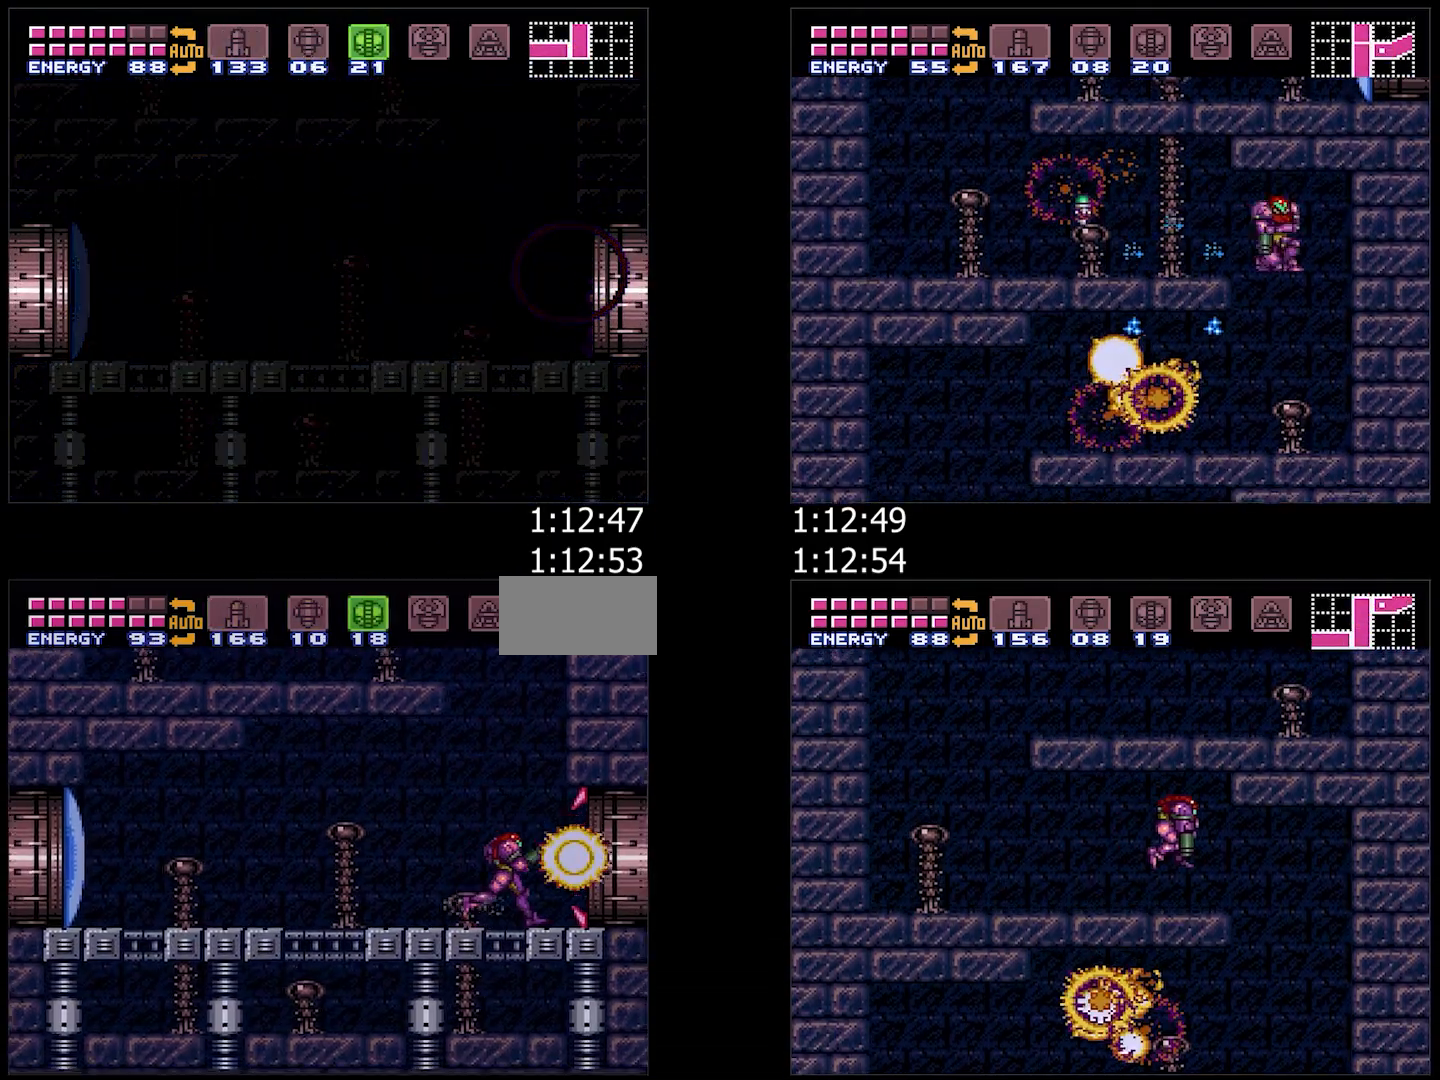
{"buttons": ["A", "DPAD_RIGHT"], "events": []}